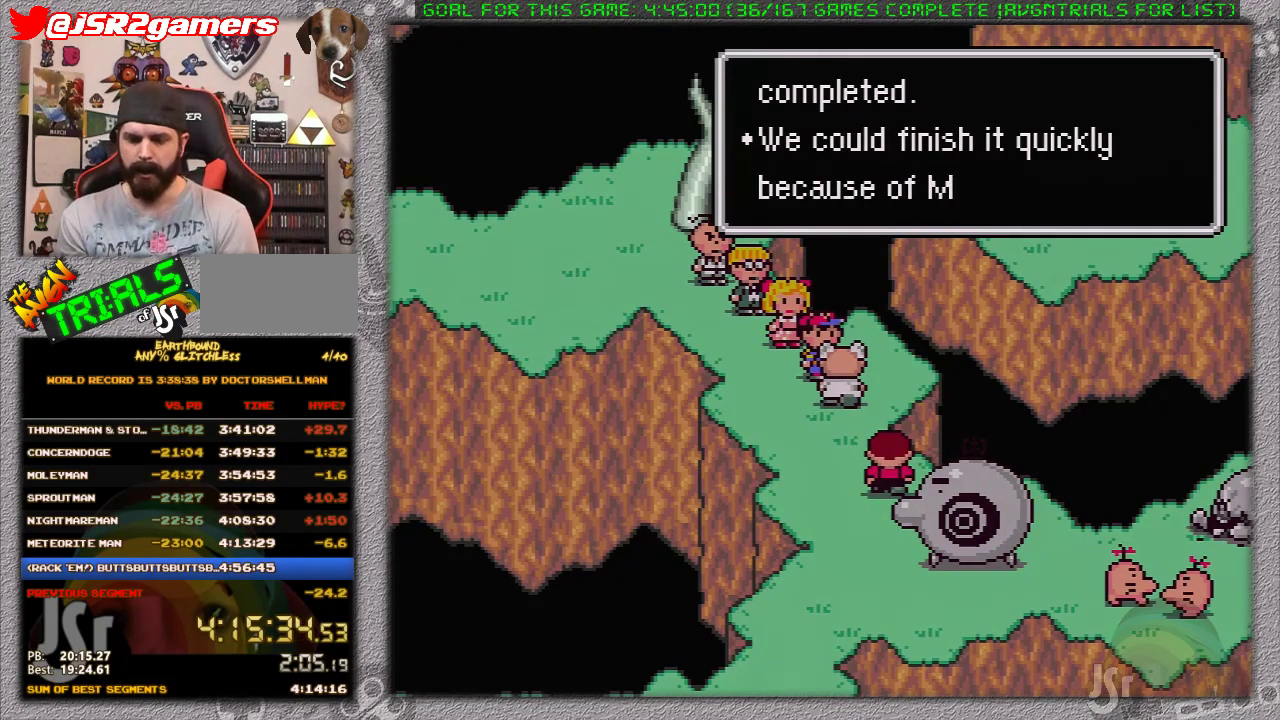
Gameplay with a controller (Nintendo layout); each line is a JSON object with the inputs held at the frame after it. "events" lists button and stick changes between this image and that frame as [ms after this image, input, new state], when the widget could be followed in between. Not read: L3 R3.
{"buttons": ["A", "L1"], "events": [[17, "L1", "down"], [83, "A", "up"], [117, "L1", "up"], [150, "A", "down"], [183, "L1", "down"], [233, "A", "up"], [233, "L1", "up"], [333, "A", "down"], [333, "L1", "down"], [400, "A", "up"], [400, "L1", "up"], [450, "A", "down"], [500, "L1", "down"]]}
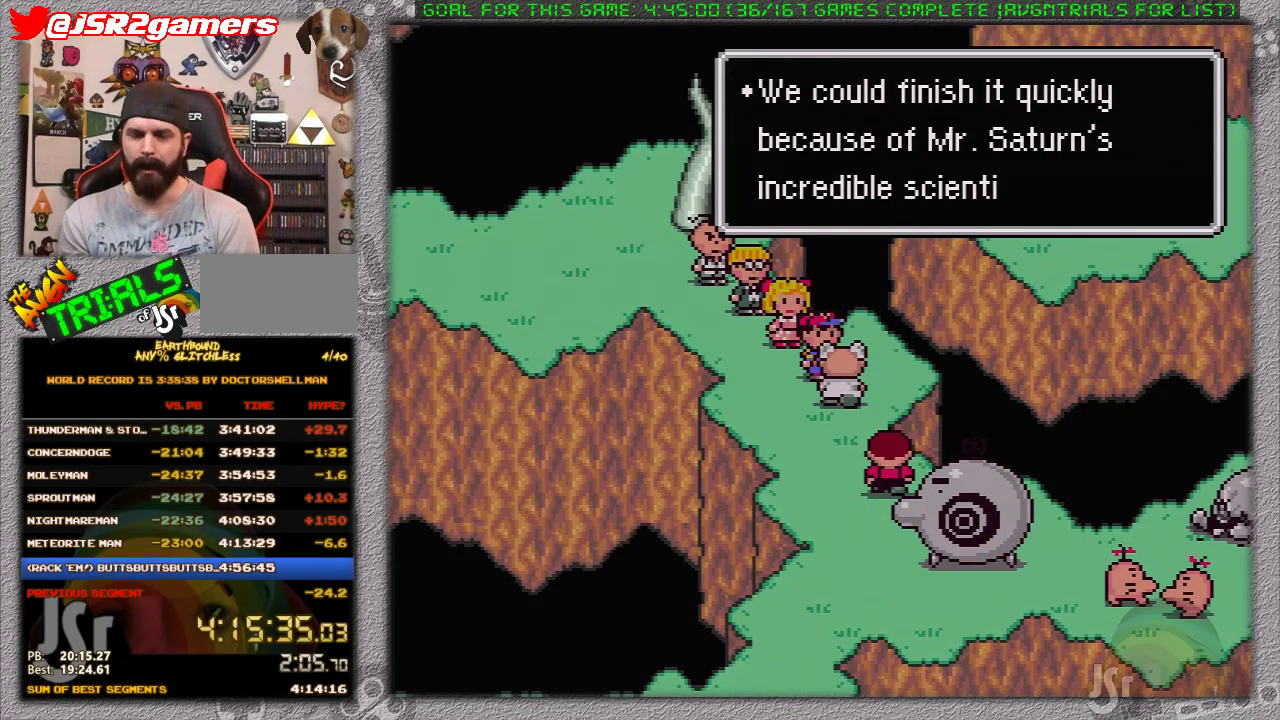
{"buttons": ["A", "L1"], "events": [[50, "A", "up"], [117, "A", "down"], [200, "A", "up"], [200, "L1", "up"], [300, "A", "down"], [300, "L1", "down"], [367, "A", "up"], [400, "L1", "up"], [450, "A", "down"], [450, "L1", "down"]]}
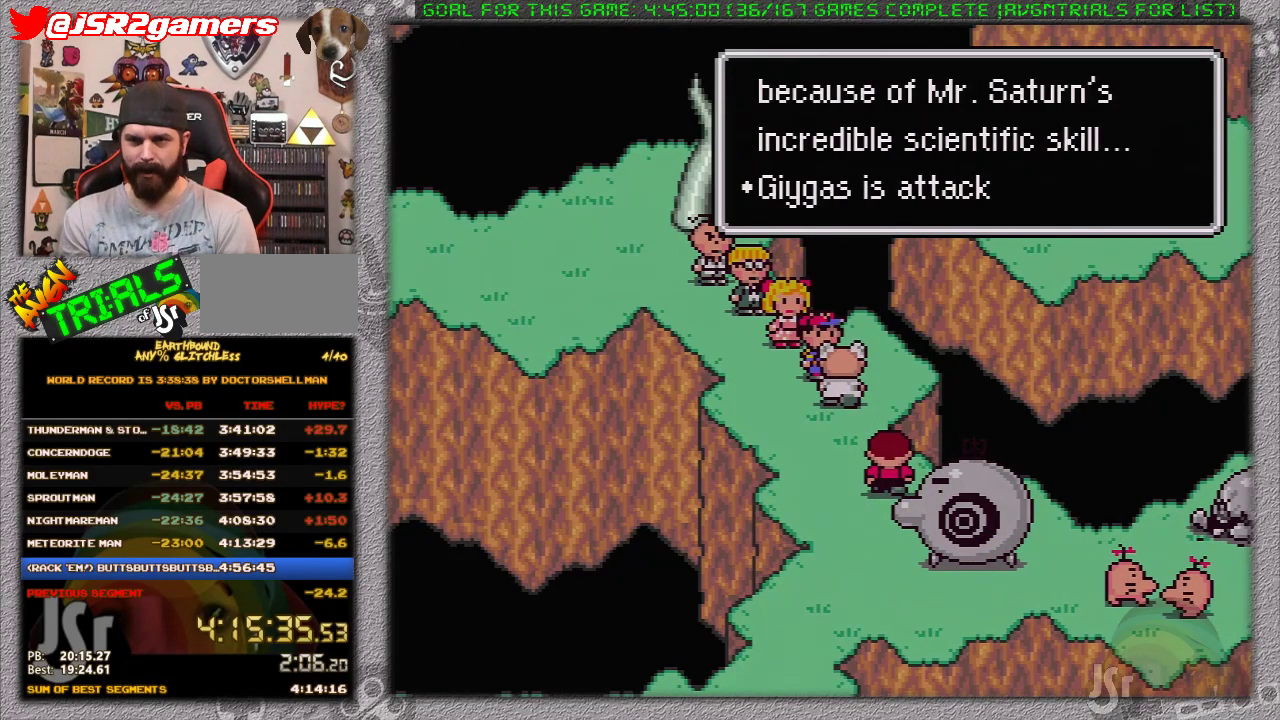
{"buttons": ["A", "L1"], "events": [[50, "A", "up"], [50, "L1", "up"], [117, "A", "down"], [117, "L1", "down"], [200, "A", "up"], [233, "L1", "up"], [267, "A", "down"], [367, "A", "up"], [433, "A", "down"], [450, "L1", "down"]]}
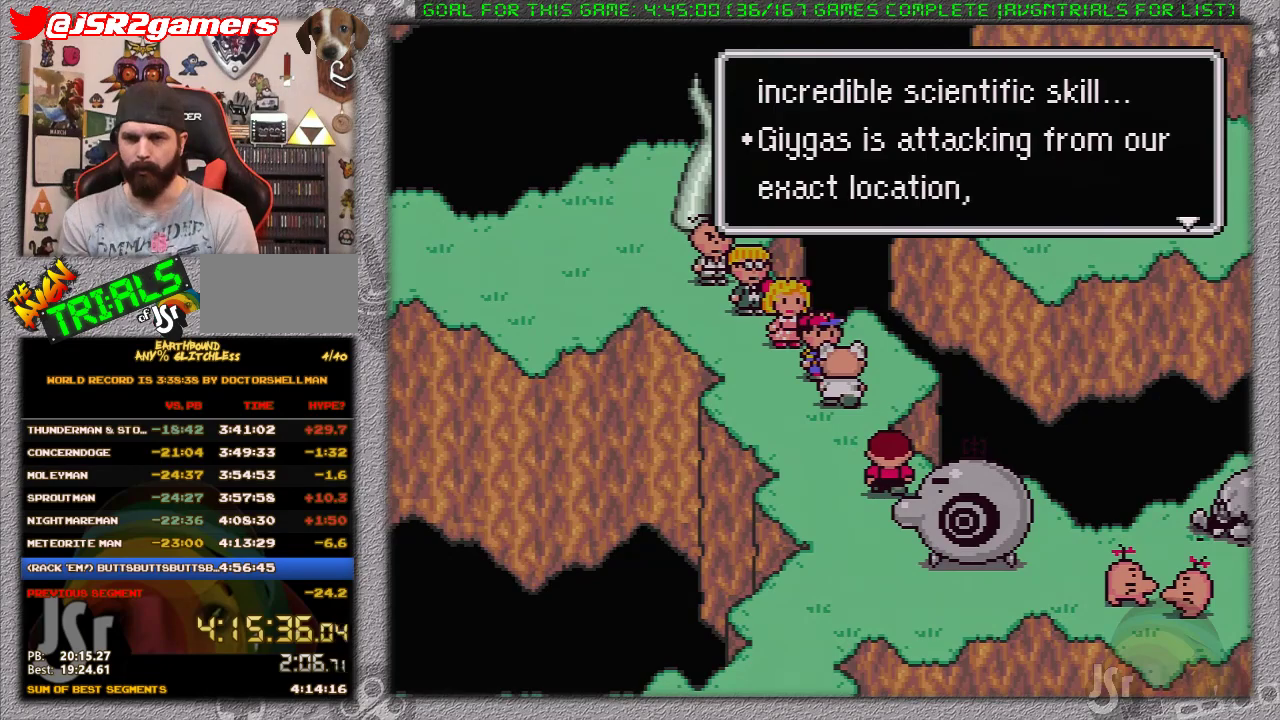
{"buttons": ["A", "L1"], "events": [[17, "L1", "up"], [50, "A", "up"], [117, "A", "down"], [117, "L1", "down"], [200, "A", "up"], [200, "L1", "up"], [267, "L1", "down"], [300, "A", "down"], [367, "A", "up"], [367, "L1", "up"], [450, "A", "down"], [450, "L1", "down"]]}
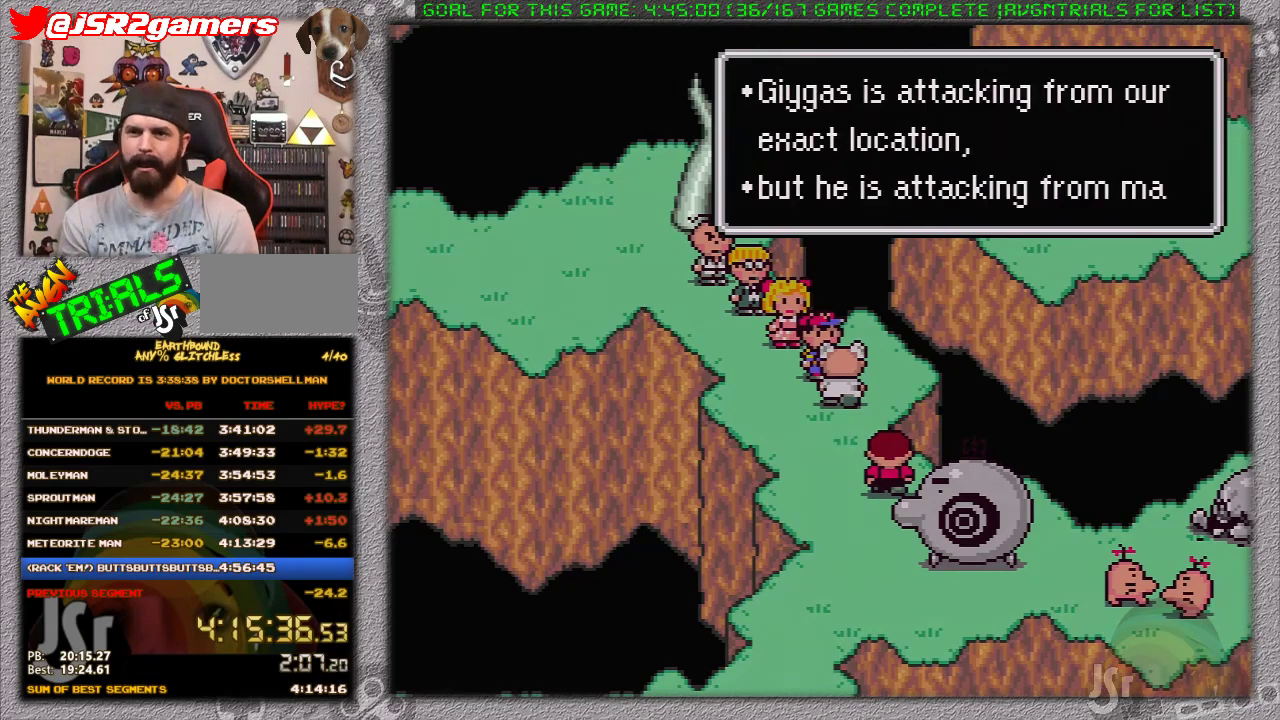
{"buttons": ["A", "L1"], "events": [[50, "A", "up"], [50, "L1", "up"], [117, "A", "down"], [117, "L1", "down"], [183, "L1", "up"], [200, "A", "up"], [267, "A", "down"], [267, "L1", "down"], [333, "L1", "up"], [367, "A", "up"], [433, "A", "down"], [433, "L1", "down"]]}
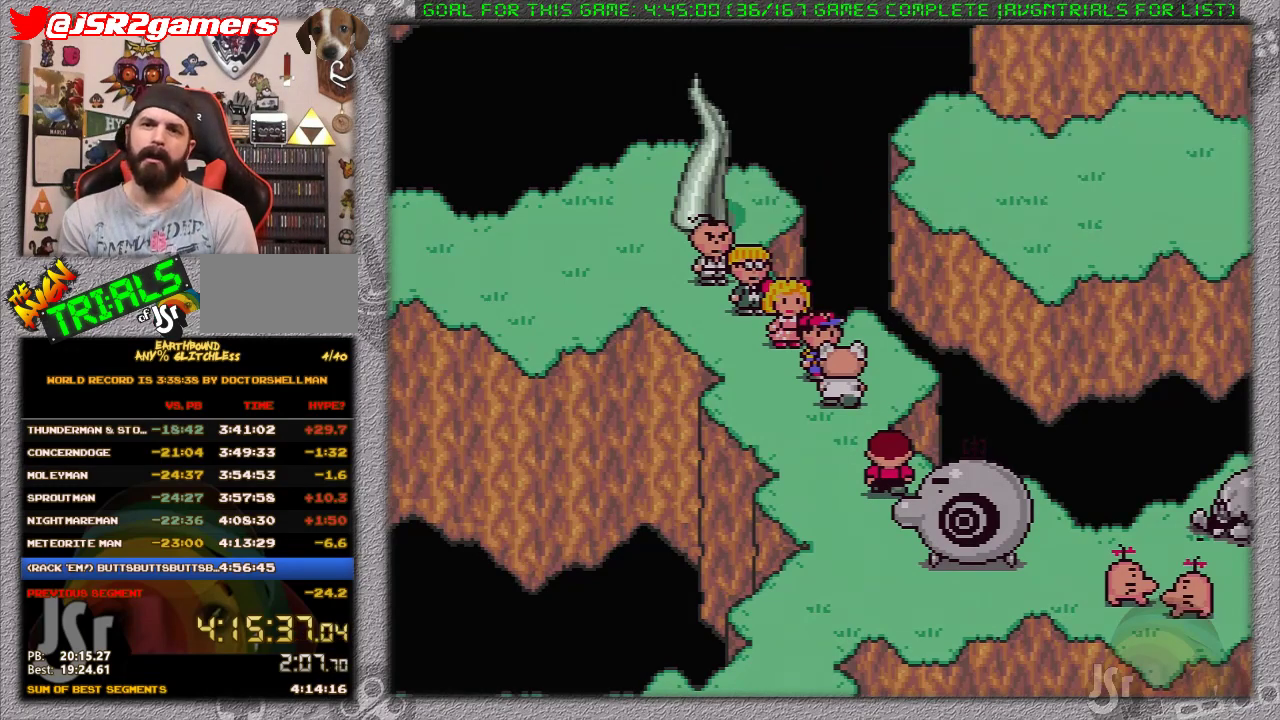
{"buttons": [], "events": [[17, "A", "up"], [17, "L1", "up"]]}
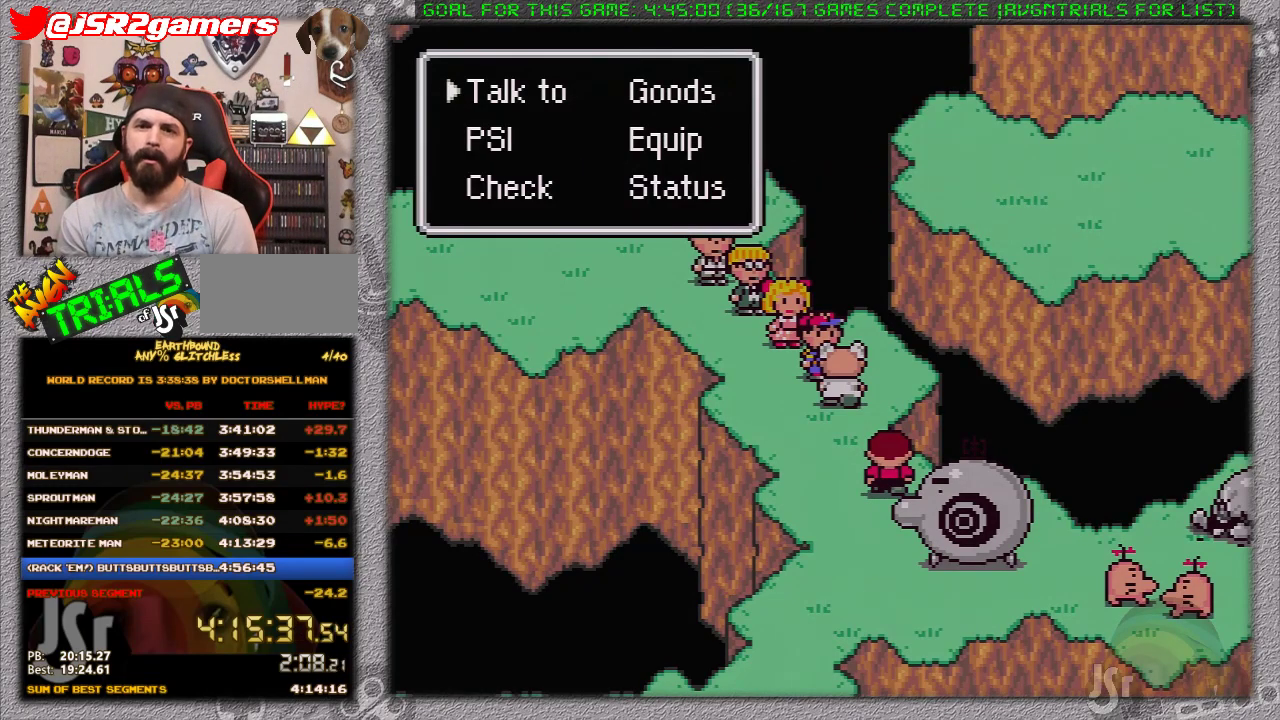
{"buttons": [], "events": [[317, "B", "down"], [450, "B", "up"]]}
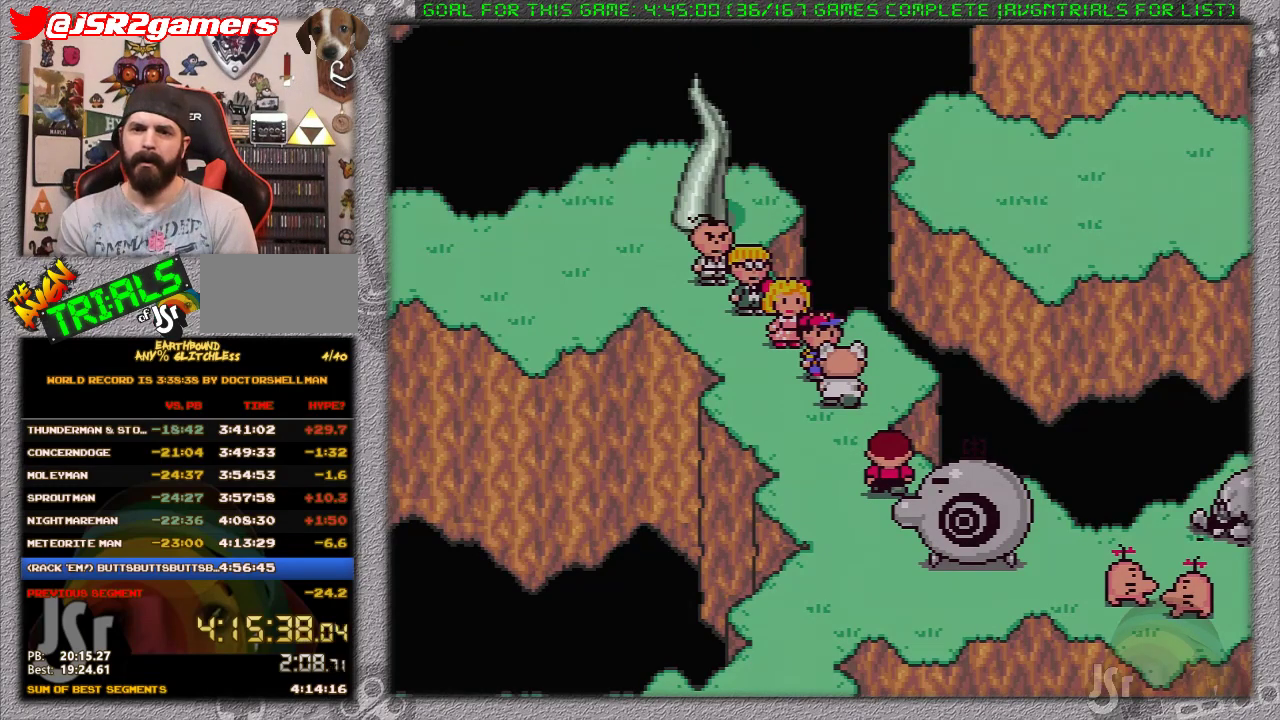
{"buttons": ["DPAD_DOWN", "DPAD_RIGHT"], "events": [[117, "DPAD_LEFT", "down"], [267, "DPAD_DOWN", "down"], [267, "DPAD_LEFT", "up"], [483, "DPAD_RIGHT", "down"]]}
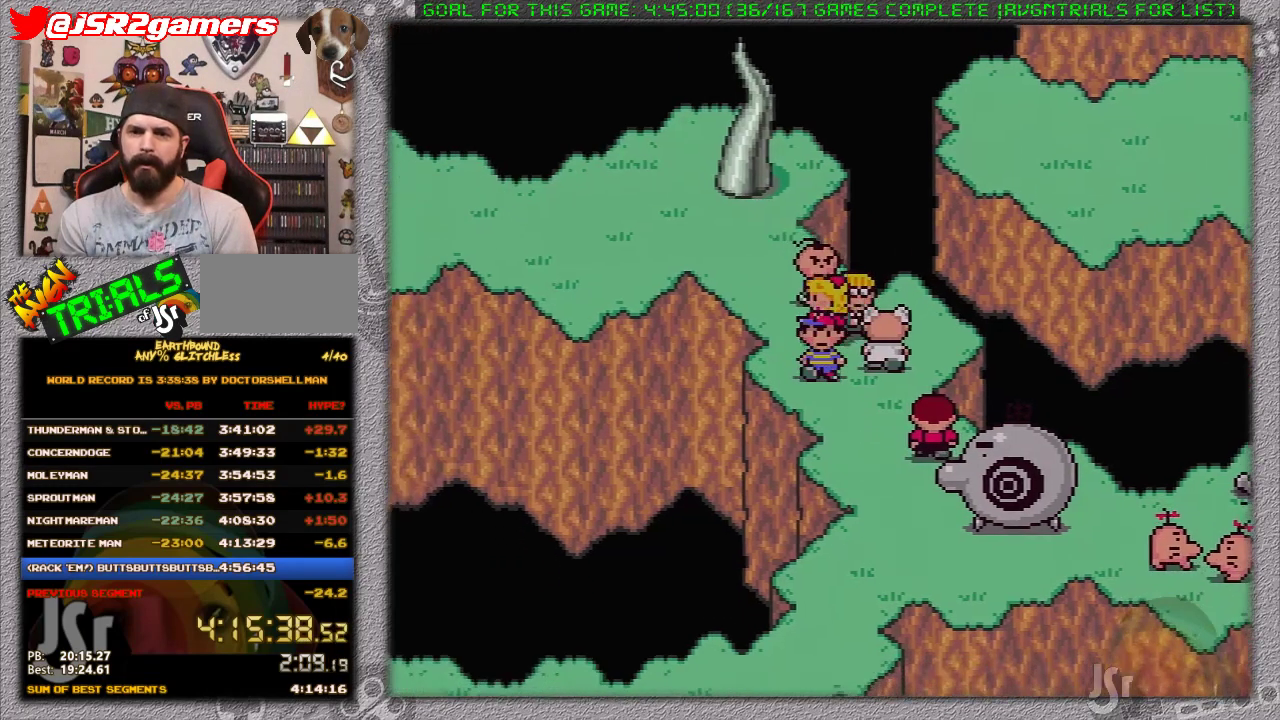
{"buttons": ["A"], "events": [[267, "L1", "down"], [400, "DPAD_DOWN", "up"], [417, "DPAD_RIGHT", "up"], [417, "L1", "up"], [450, "A", "down"]]}
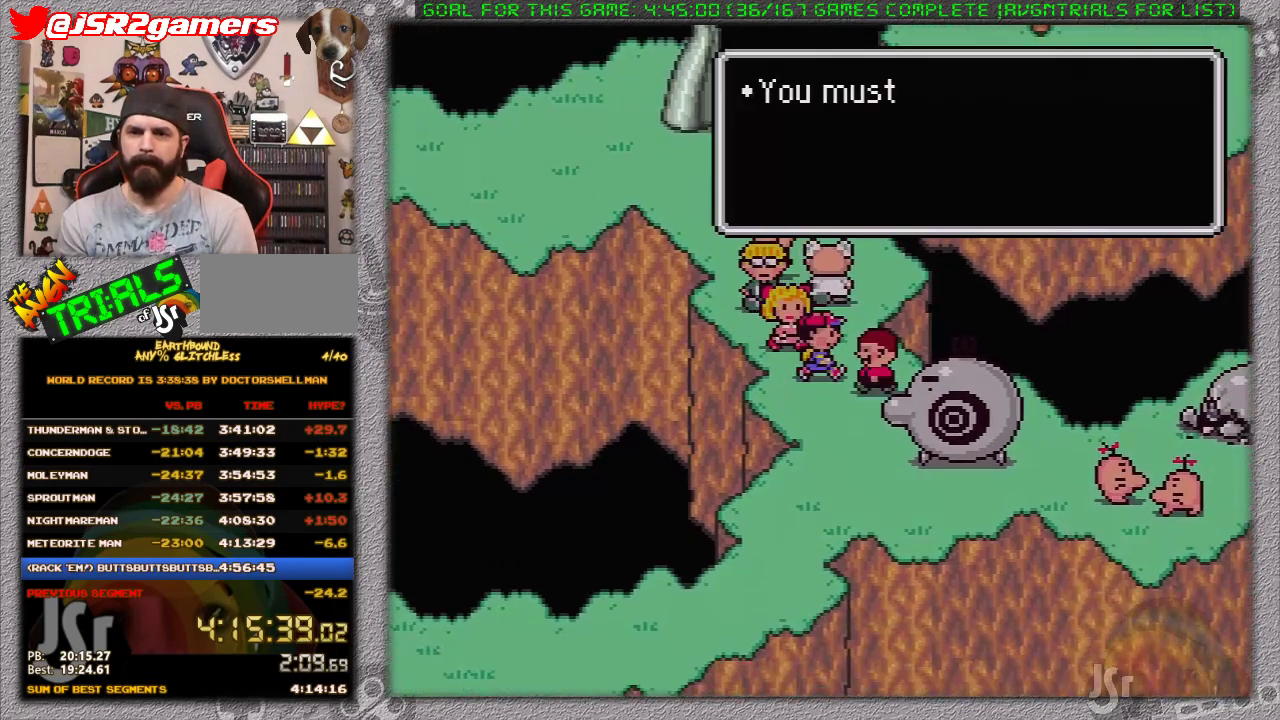
{"buttons": ["L1"], "events": [[83, "A", "up"], [117, "L1", "down"], [150, "A", "down"], [200, "A", "up"], [200, "L1", "up"], [267, "A", "down"], [300, "L1", "down"], [367, "A", "up"], [367, "L1", "up"], [433, "A", "down"], [450, "L1", "down"], [500, "A", "up"]]}
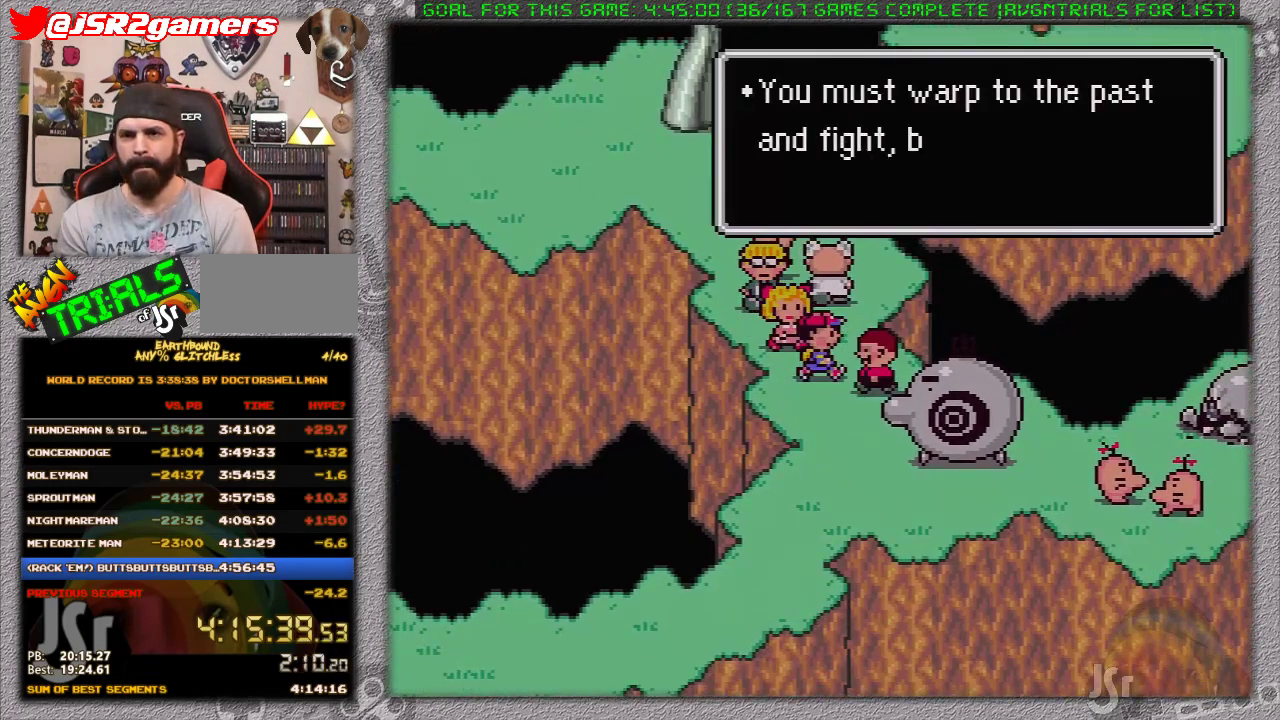
{"buttons": ["DPAD_UP"], "events": [[50, "A", "down"], [183, "A", "up"], [183, "L1", "up"], [433, "DPAD_UP", "down"]]}
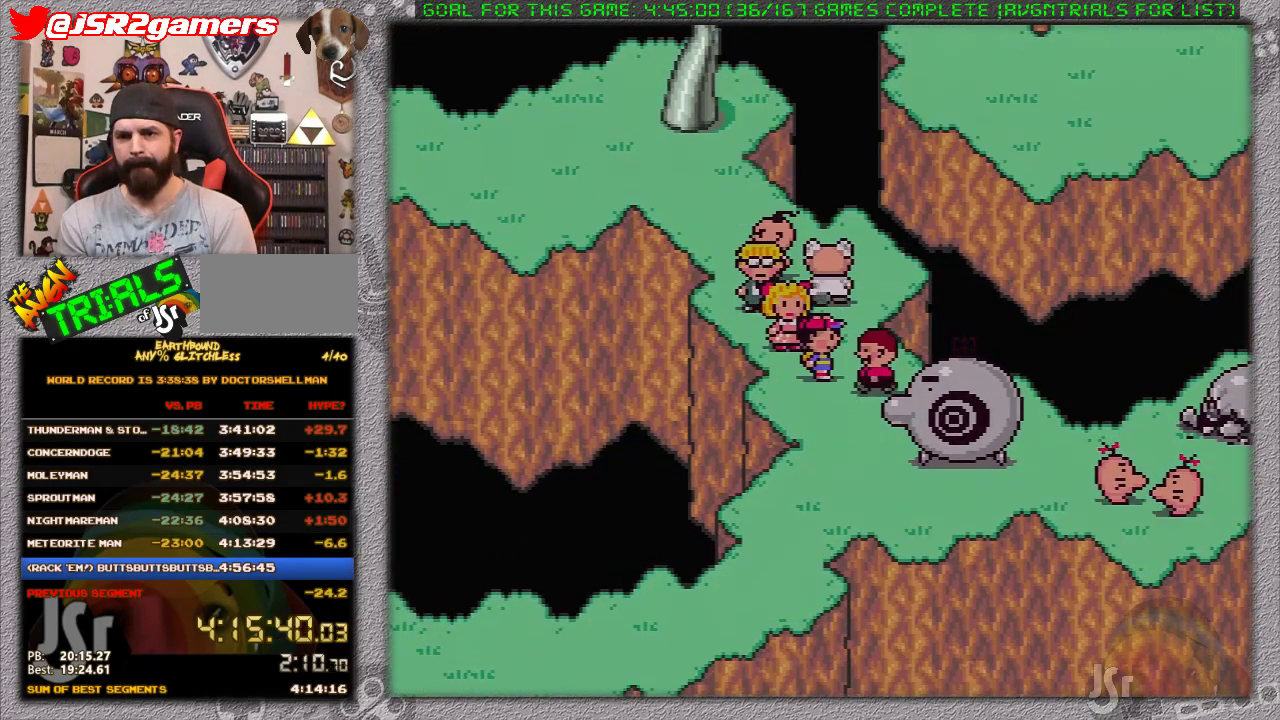
{"buttons": [], "events": [[200, "L1", "down"], [250, "A", "down"], [283, "DPAD_UP", "up"], [283, "L1", "up"], [367, "A", "up"], [417, "A", "down"], [417, "L1", "down"], [467, "A", "up"], [467, "L1", "up"]]}
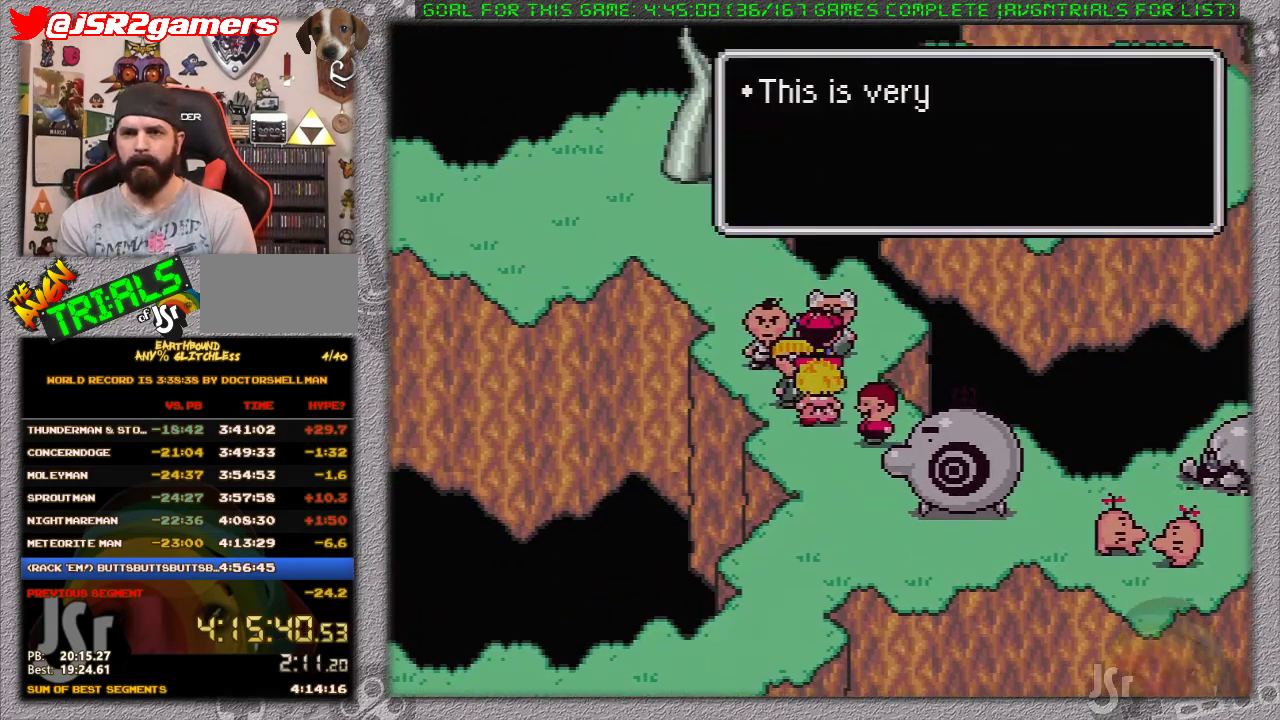
{"buttons": ["A"], "events": [[33, "A", "down"], [83, "L1", "down"], [133, "A", "up"], [167, "L1", "up"], [200, "A", "down"], [217, "L1", "down"], [283, "A", "up"], [283, "L1", "up"], [367, "A", "down"], [367, "L1", "down"], [417, "A", "up"], [433, "L1", "up"], [467, "A", "down"]]}
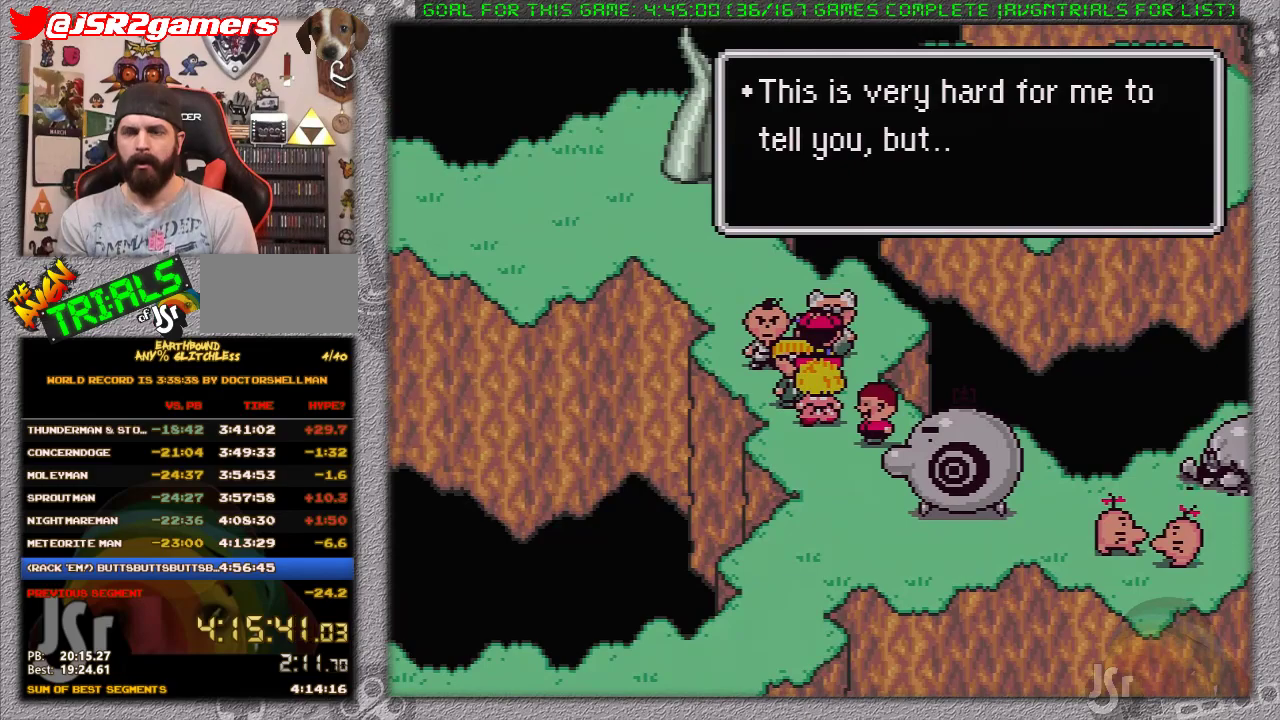
{"buttons": [], "events": [[67, "A", "up"]]}
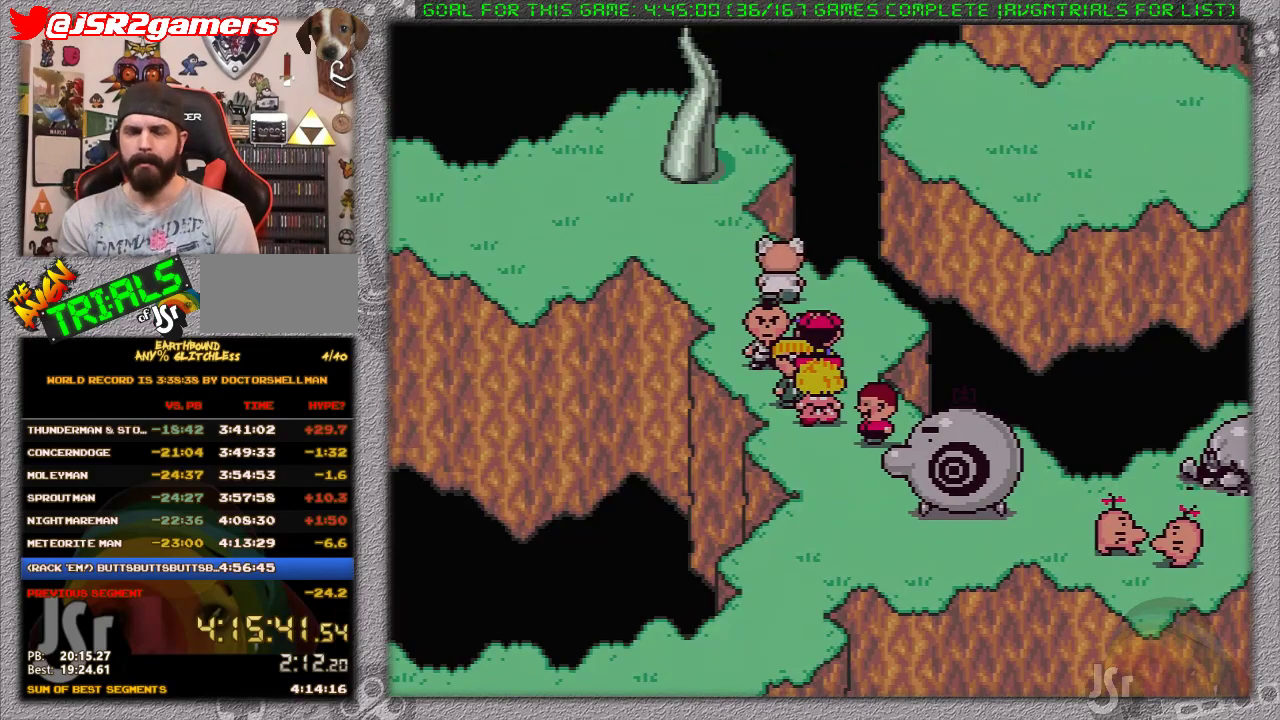
{"buttons": ["DPAD_UP", "DPAD_LEFT"], "events": [[133, "DPAD_UP", "down"], [167, "DPAD_LEFT", "down"]]}
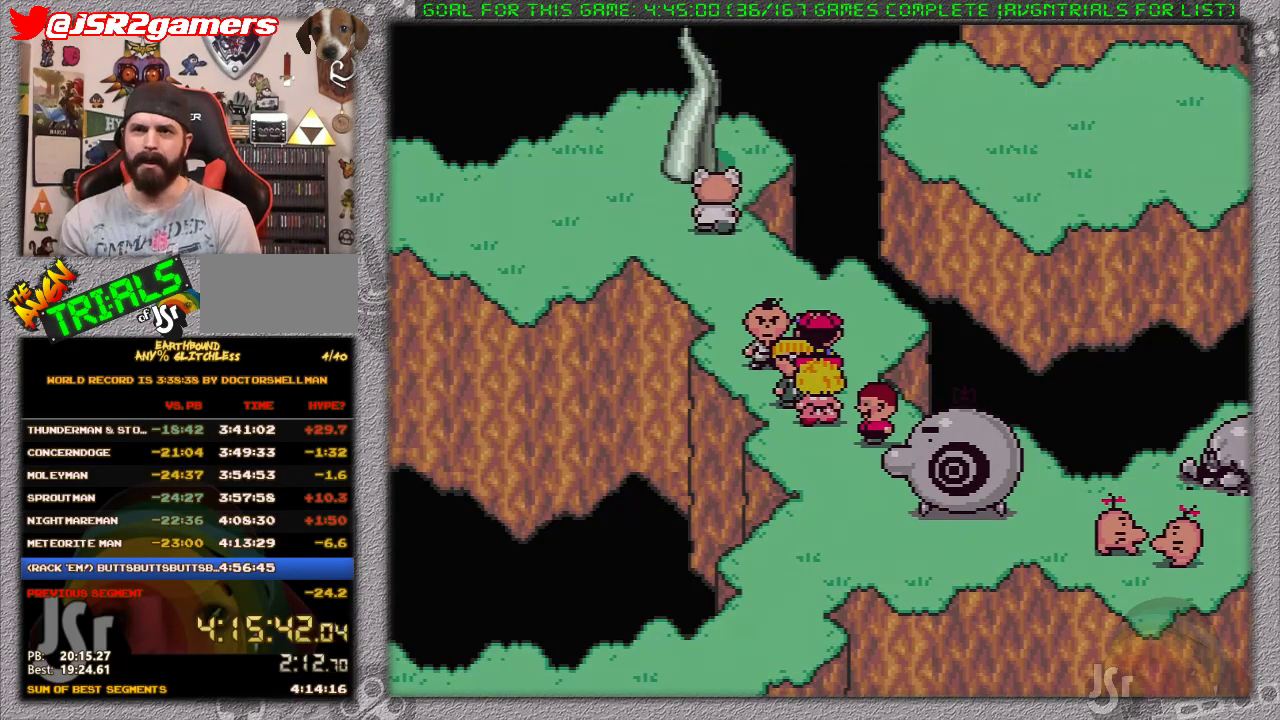
{"buttons": ["DPAD_UP", "DPAD_LEFT"], "events": []}
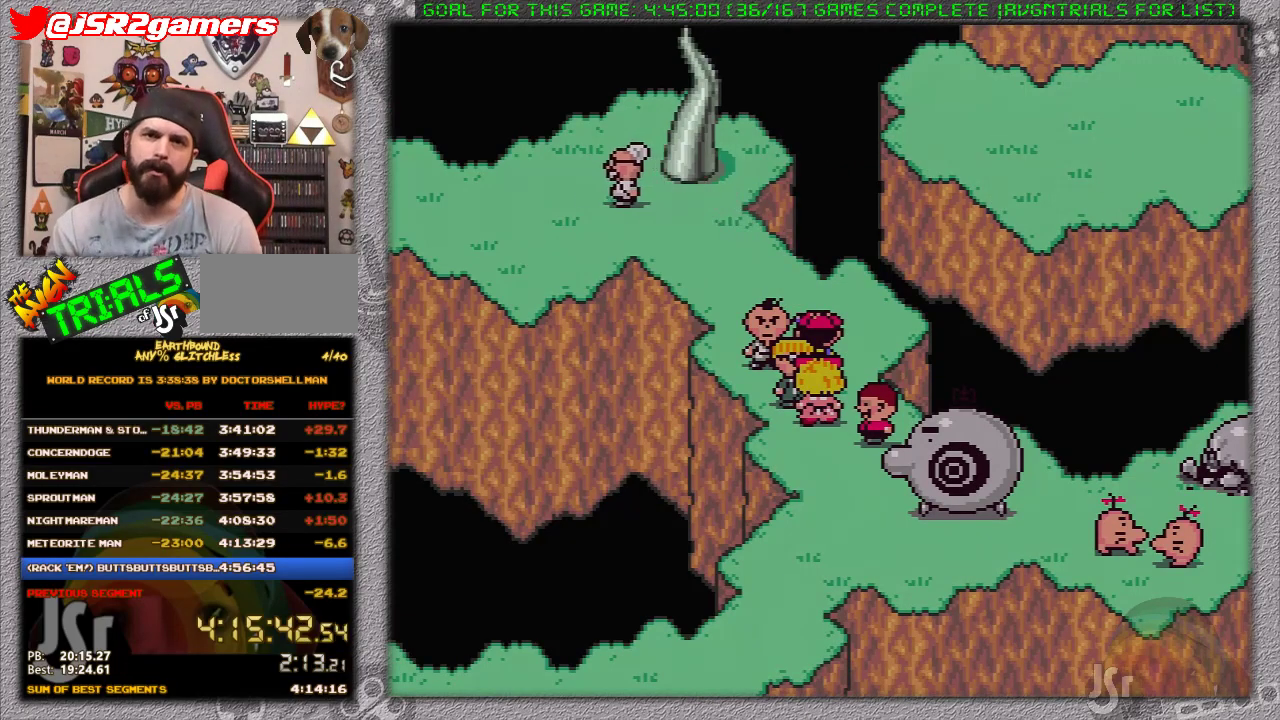
{"buttons": ["DPAD_UP", "DPAD_LEFT"], "events": []}
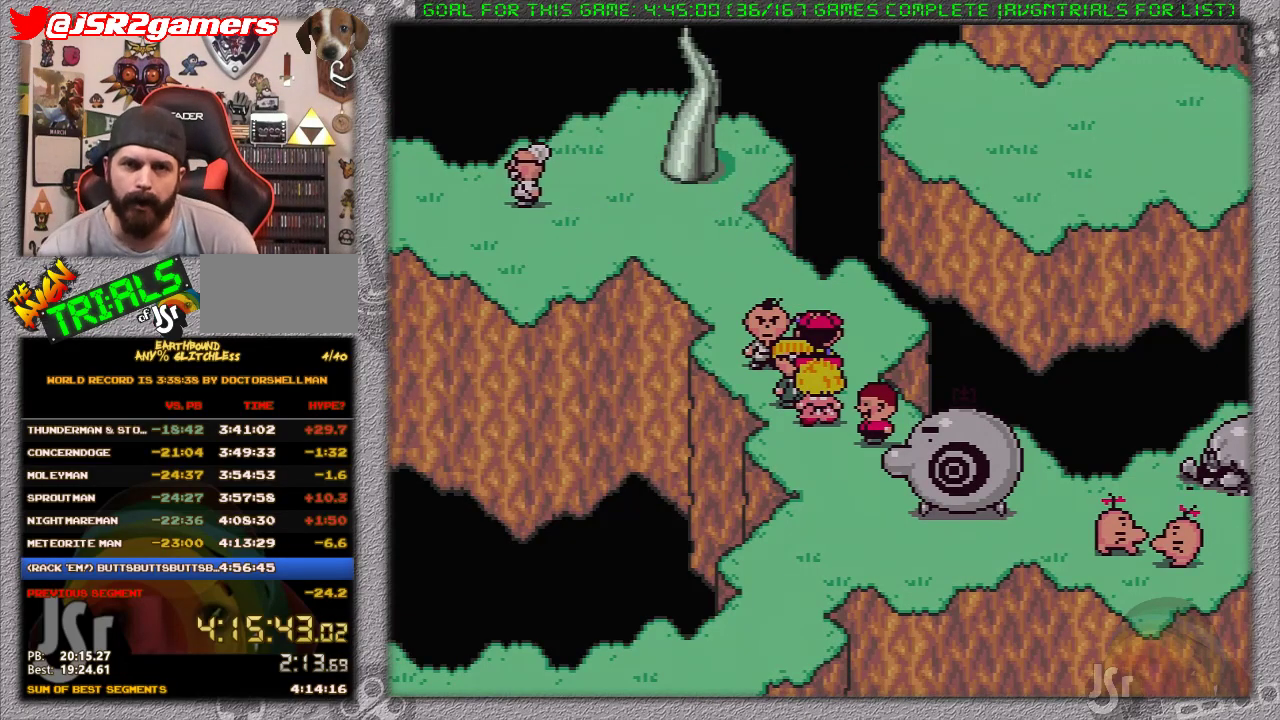
{"buttons": ["DPAD_UP", "DPAD_LEFT"], "events": []}
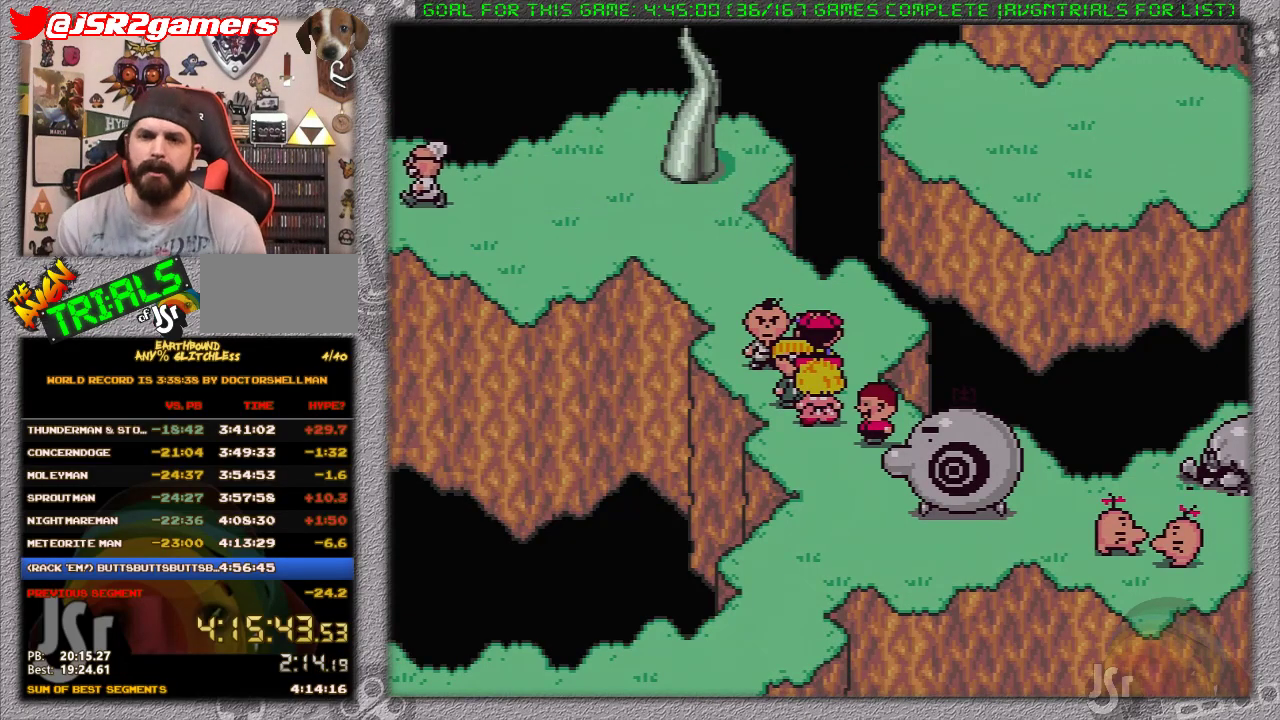
{"buttons": ["DPAD_UP", "DPAD_LEFT"], "events": []}
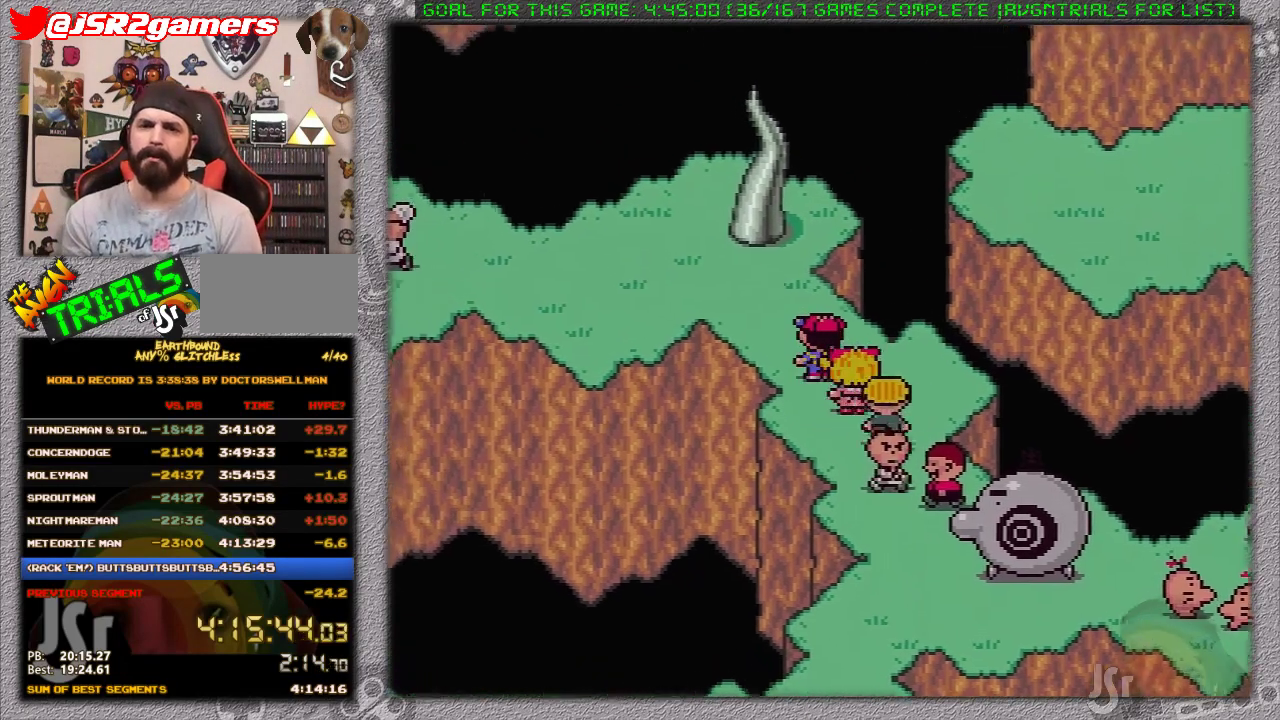
{"buttons": ["DPAD_LEFT"], "events": [[500, "DPAD_UP", "up"]]}
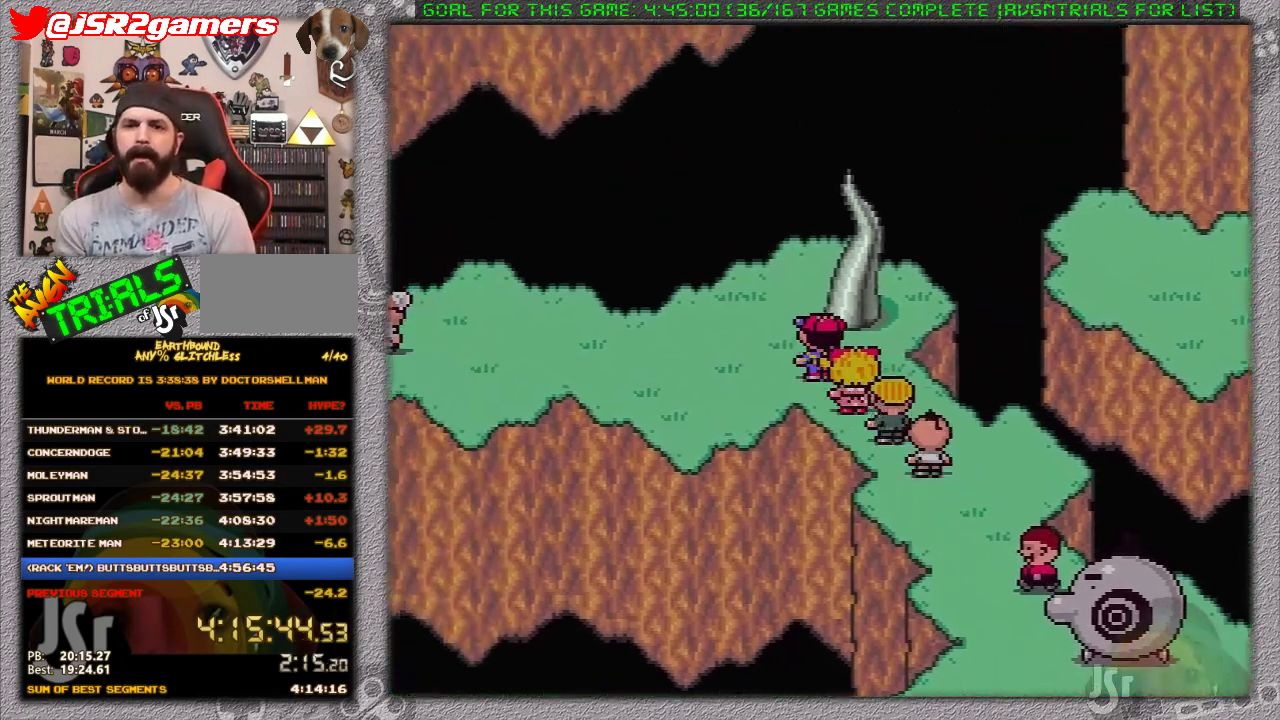
{"buttons": ["DPAD_UP", "DPAD_LEFT"], "events": [[483, "DPAD_UP", "down"]]}
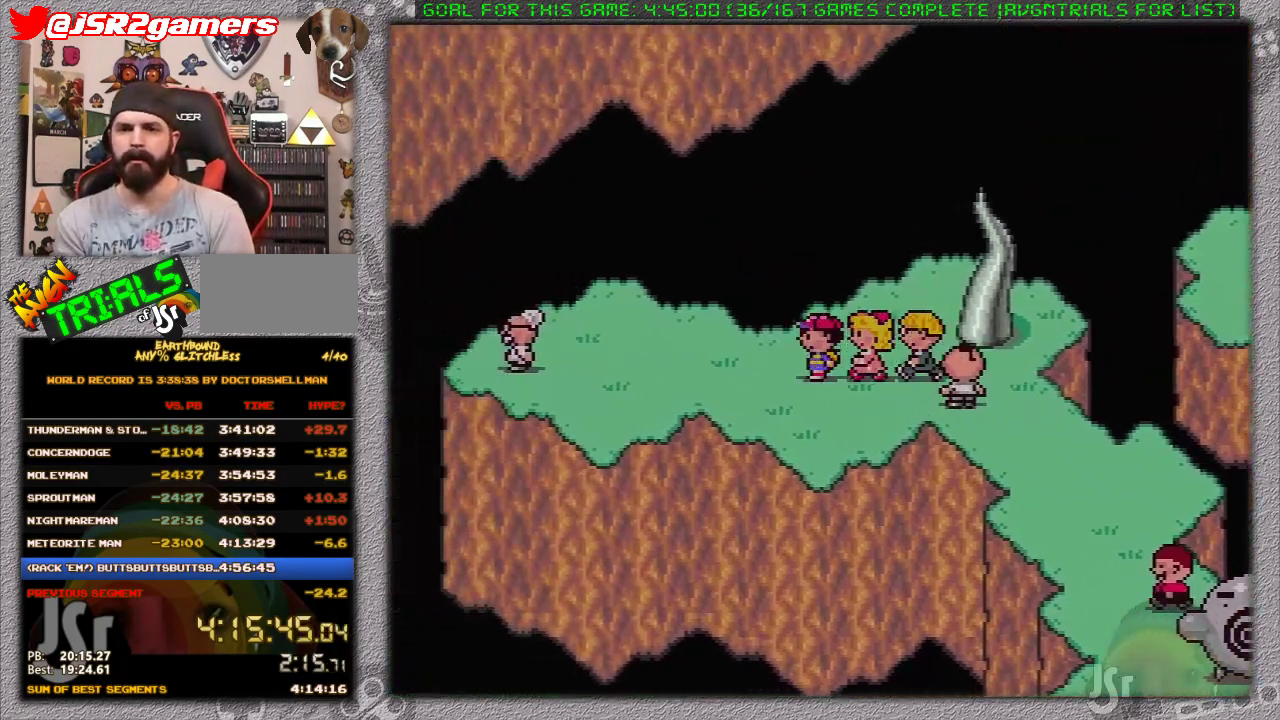
{"buttons": ["DPAD_LEFT"], "events": [[33, "DPAD_UP", "up"]]}
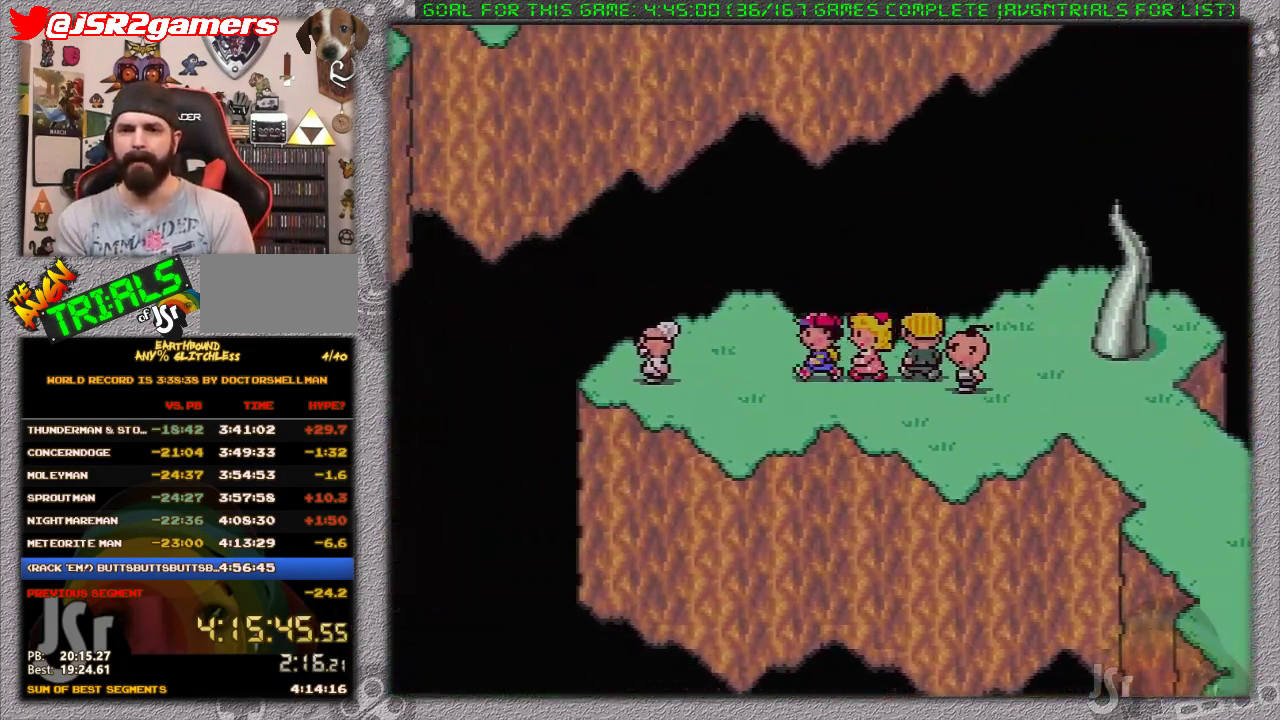
{"buttons": [], "events": [[317, "L1", "down"], [417, "DPAD_LEFT", "up"], [467, "L1", "up"]]}
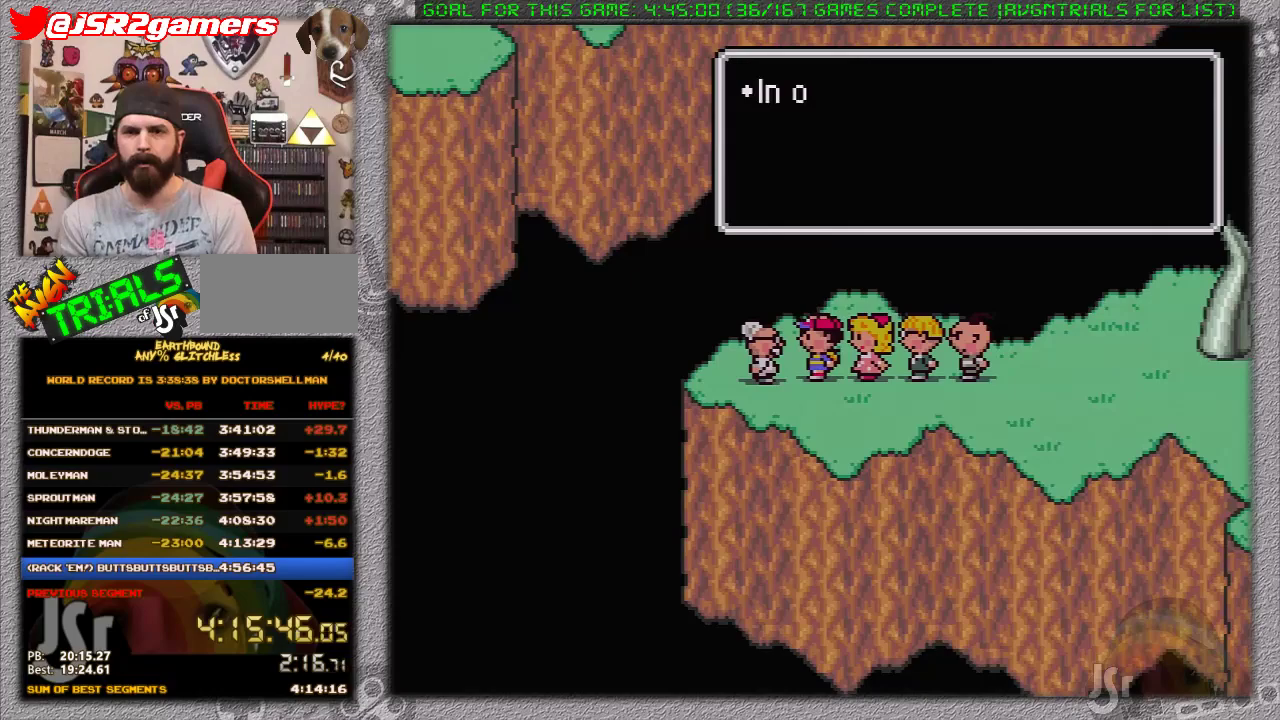
{"buttons": ["A", "L1"], "events": [[83, "A", "down"], [83, "L1", "down"], [133, "A", "up"], [217, "A", "down"], [217, "L1", "up"], [283, "A", "up"], [283, "L1", "down"], [350, "A", "down"], [383, "L1", "up"], [417, "A", "up"], [450, "L1", "down"], [467, "A", "down"]]}
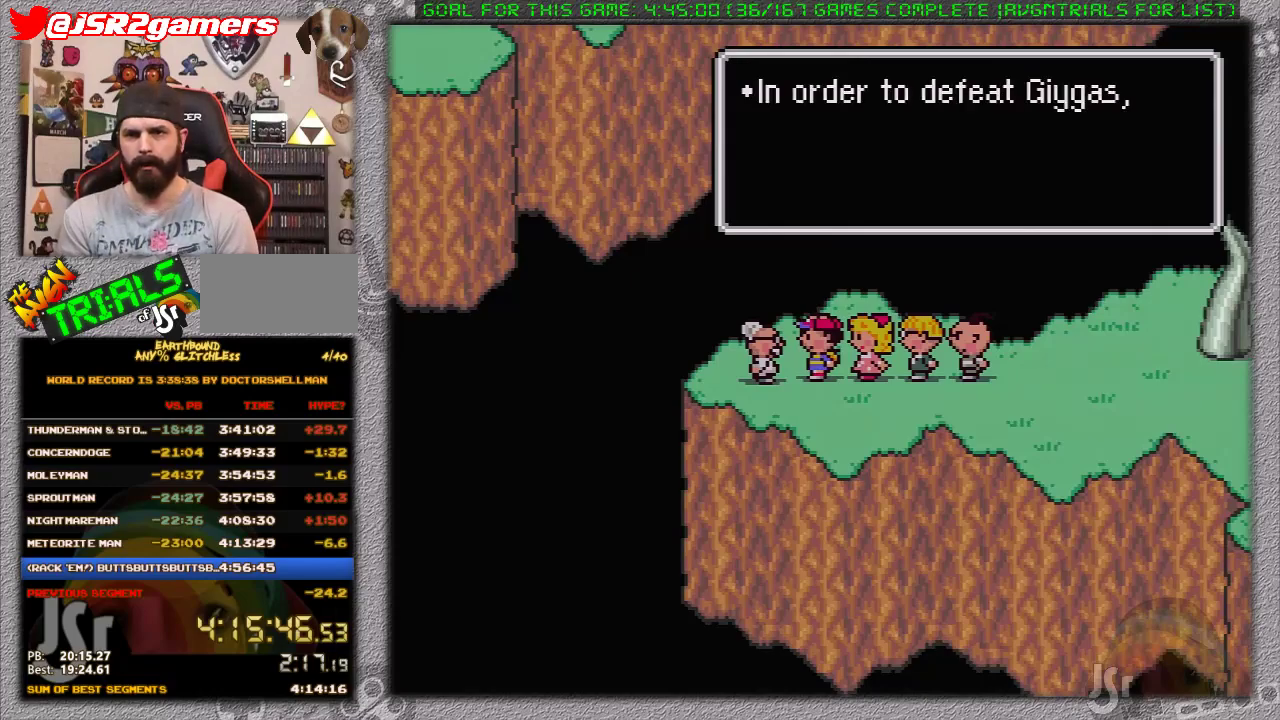
{"buttons": [], "events": [[83, "A", "up"], [83, "L1", "up"], [133, "A", "down"], [133, "L1", "down"], [183, "A", "up"], [217, "L1", "up"], [250, "A", "down"], [283, "L1", "down"], [333, "A", "up"], [333, "L1", "up"], [417, "A", "down"], [467, "A", "up"]]}
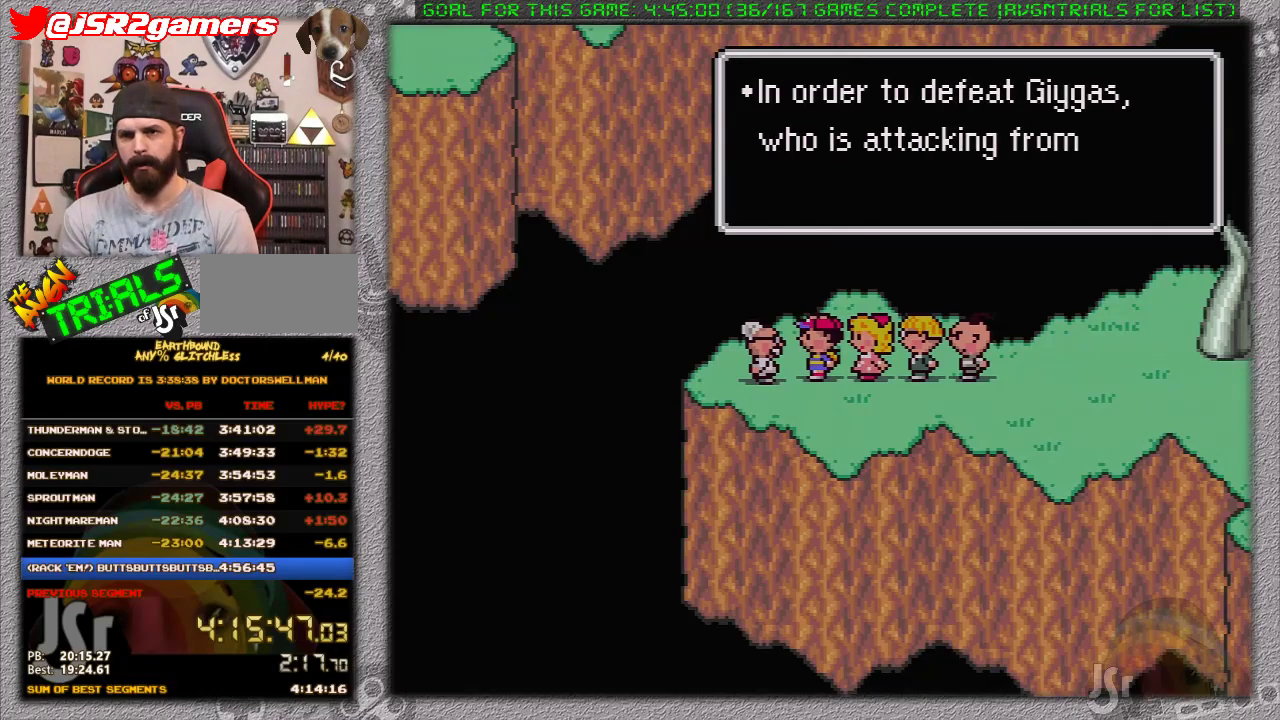
{"buttons": [], "events": [[67, "A", "down"], [83, "L1", "down"], [167, "A", "up"], [167, "L1", "up"], [217, "A", "down"], [217, "L1", "down"], [283, "L1", "up"], [317, "A", "up"], [383, "A", "down"], [383, "L1", "down"], [467, "A", "up"], [467, "L1", "up"]]}
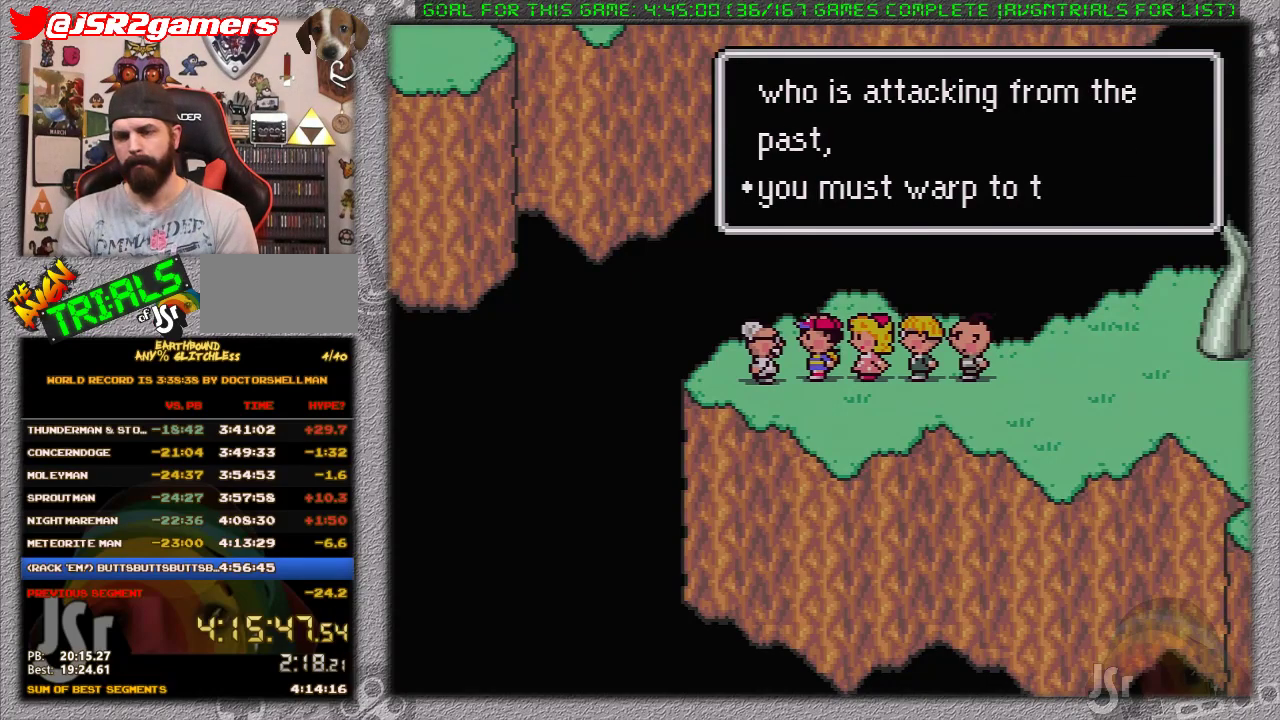
{"buttons": [], "events": [[67, "A", "down"], [67, "L1", "down"], [133, "A", "up"], [133, "L1", "up"], [217, "L1", "down"], [250, "A", "down"], [283, "L1", "up"], [317, "A", "up"], [417, "L1", "down"], [500, "L1", "up"]]}
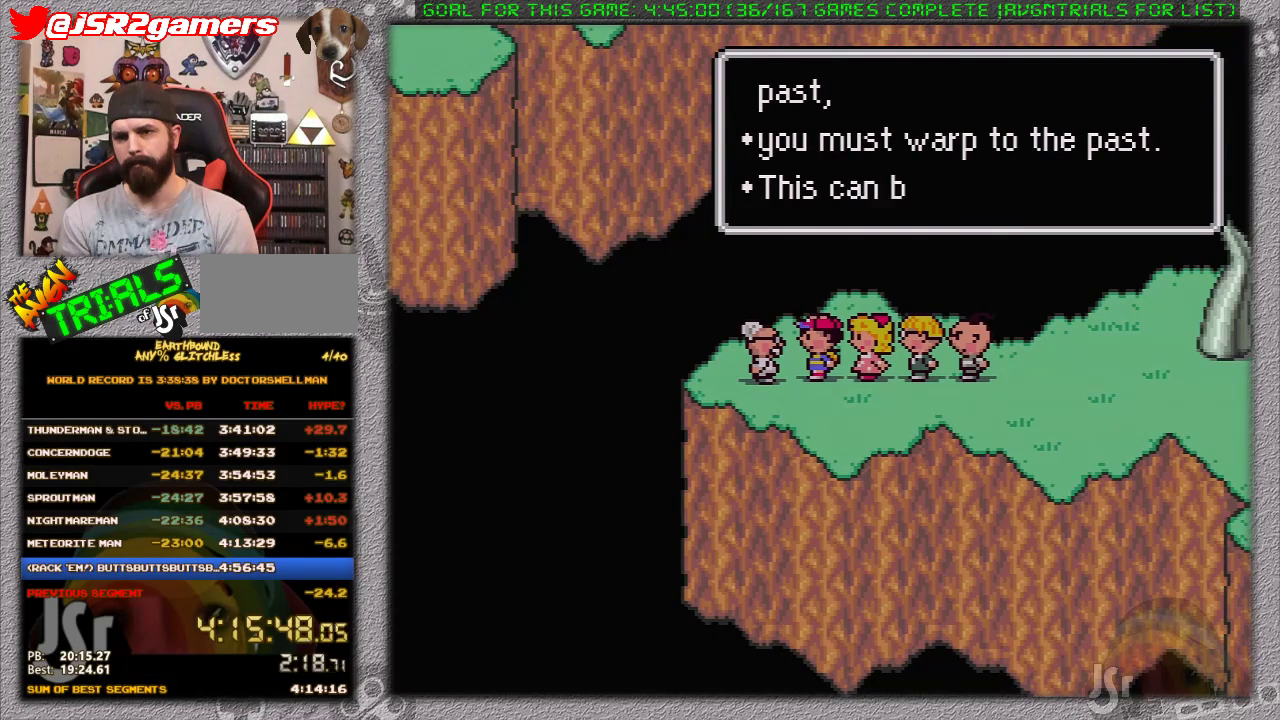
{"buttons": ["A", "L1"], "events": [[233, "L1", "down"], [283, "A", "down"], [350, "A", "up"], [350, "L1", "up"], [450, "A", "down"], [450, "L1", "down"]]}
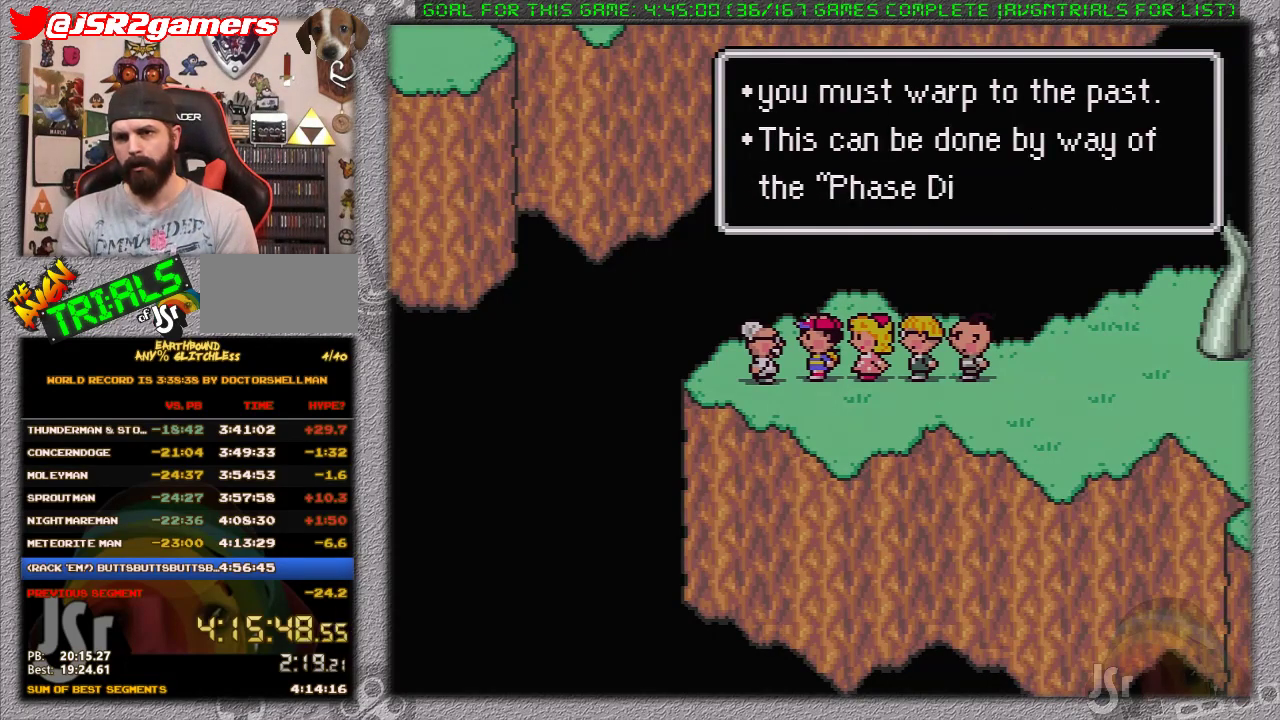
{"buttons": ["A", "L1"], "events": [[33, "A", "up"], [67, "L1", "up"], [133, "A", "down"], [133, "L1", "down"], [200, "A", "up"], [250, "A", "down"], [350, "A", "up"], [367, "L1", "up"], [417, "A", "down"], [450, "L1", "down"]]}
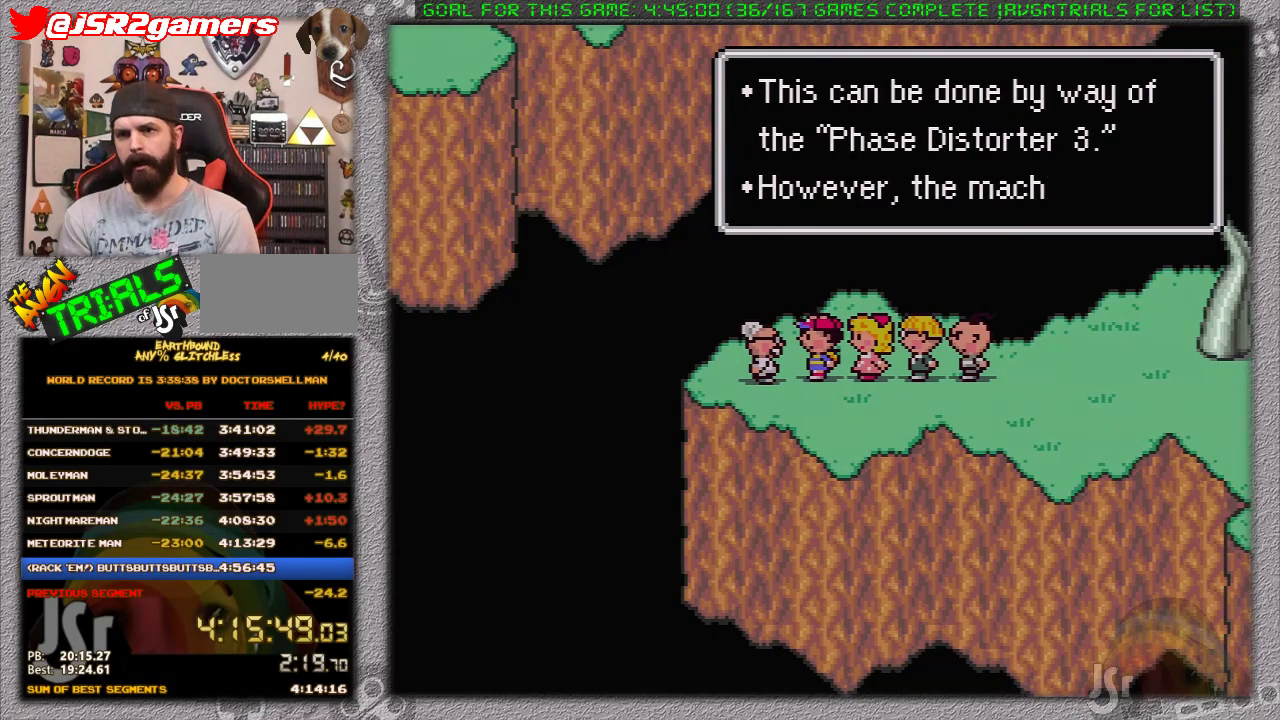
{"buttons": ["L1"], "events": [[33, "A", "up"], [67, "L1", "up"], [100, "A", "down"], [150, "L1", "down"], [183, "A", "up"], [217, "L1", "up"], [350, "L1", "down"], [417, "A", "down"], [417, "L1", "up"], [500, "A", "up"], [500, "L1", "down"]]}
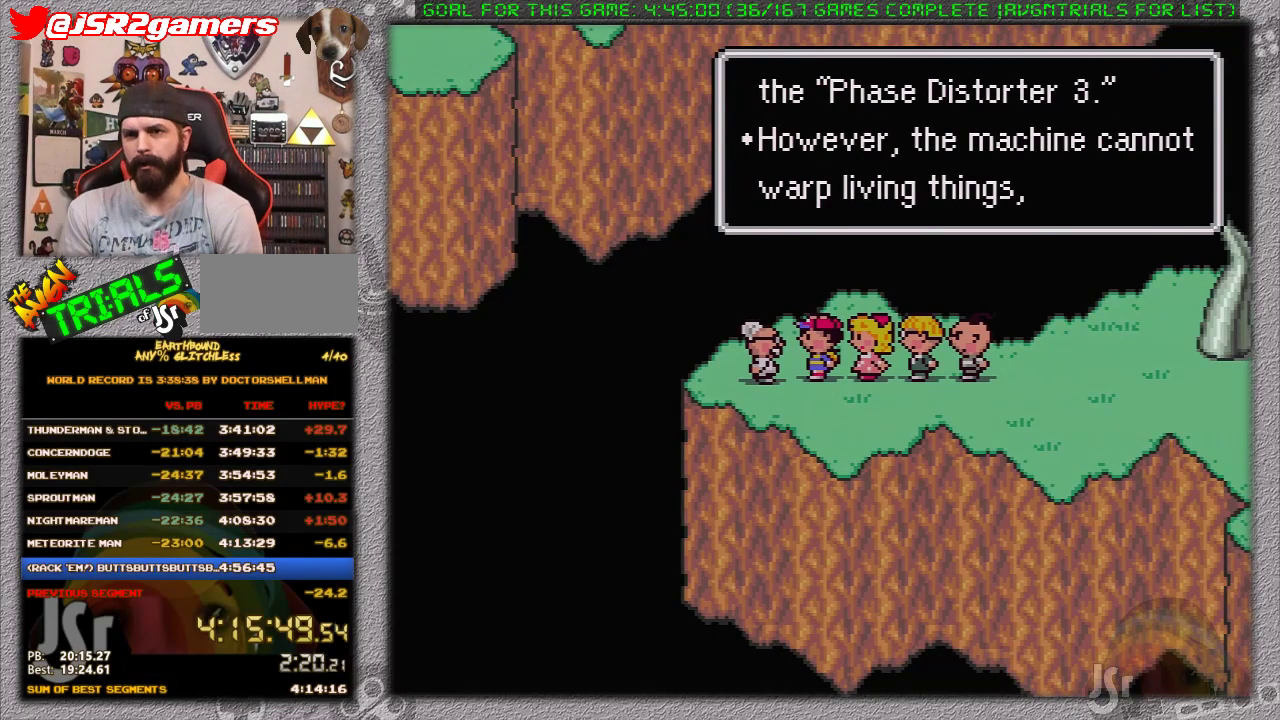
{"buttons": [], "events": [[100, "A", "down"], [100, "L1", "up"], [183, "A", "up"], [200, "L1", "down"], [233, "A", "down"], [267, "L1", "up"], [333, "A", "up"]]}